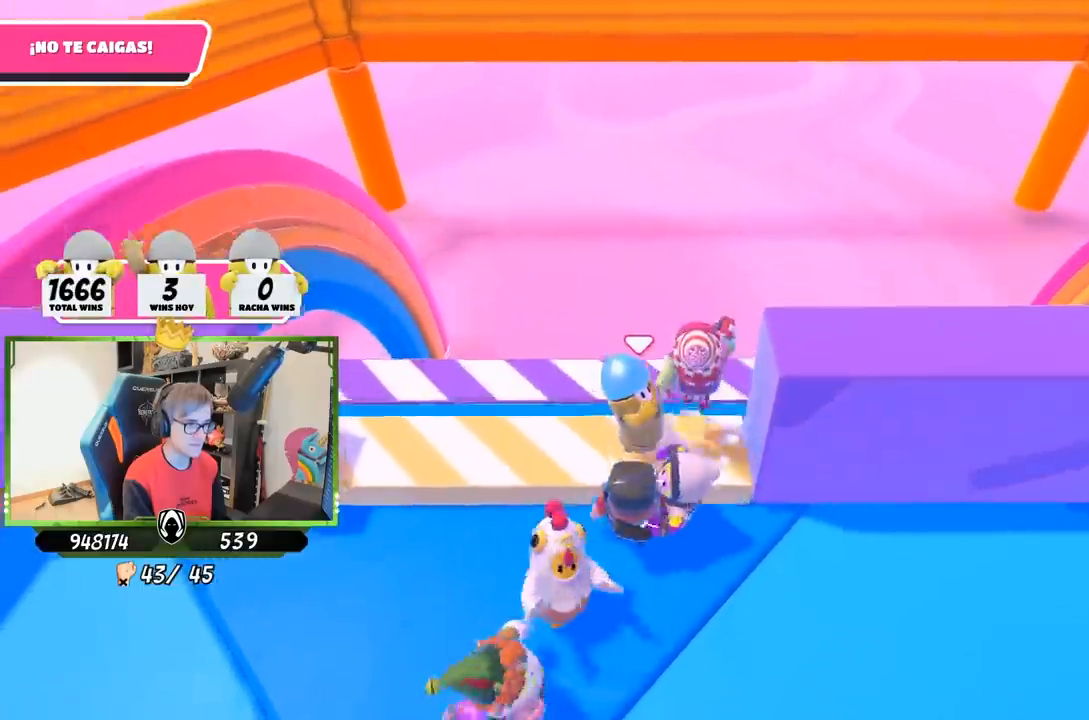
Gameplay with a controller (PlayStation layout); each line is a JSON object with the inputs held at the frame after it (dt_ms = milliseconds from this image to that frame). "button_events" lists button changes between this image and that frame as [ms after this image, input, new state], when the widget could be followed in between (sticks are given only as held states). Not read: L1 R1.
{"dt_ms": 500, "buttons": [], "left_stick": "right", "right_stick": "center", "button_events": []}
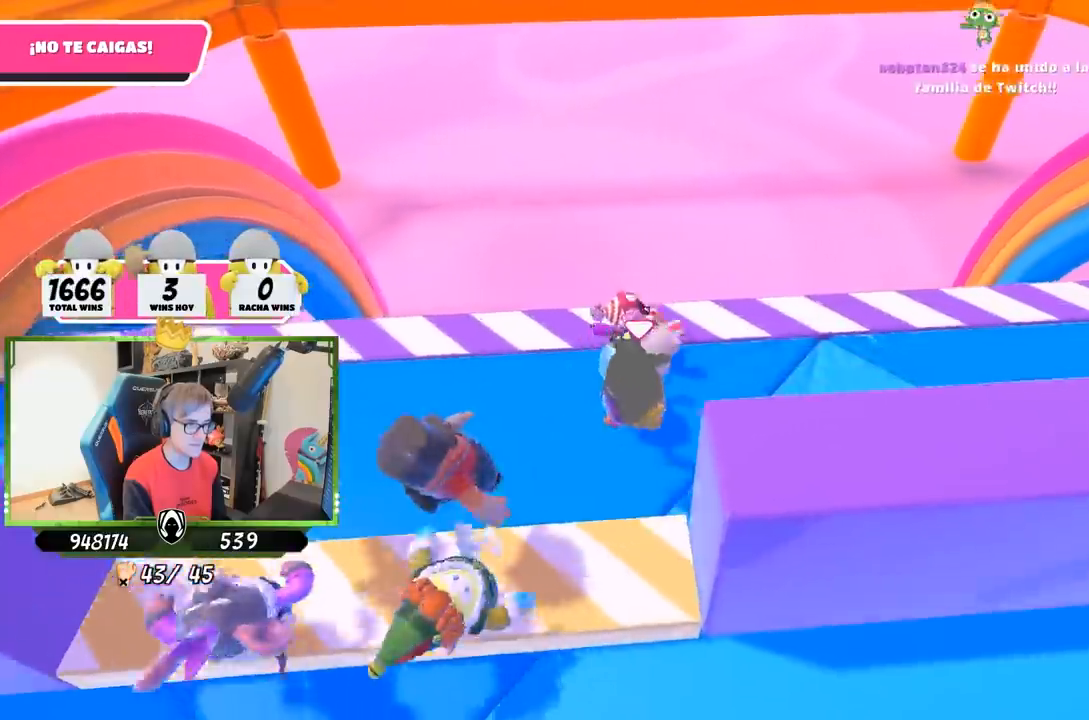
{"dt_ms": 500, "buttons": [], "left_stick": "center", "right_stick": "center", "button_events": []}
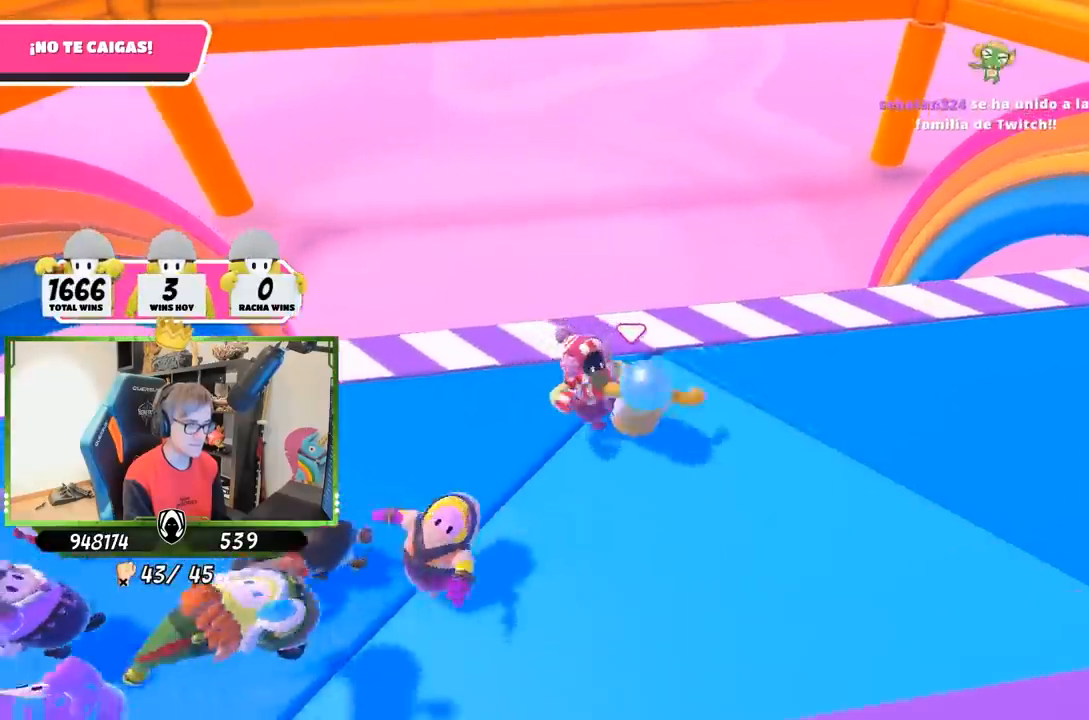
{"dt_ms": 500, "buttons": [], "left_stick": "up-right", "right_stick": "center", "button_events": []}
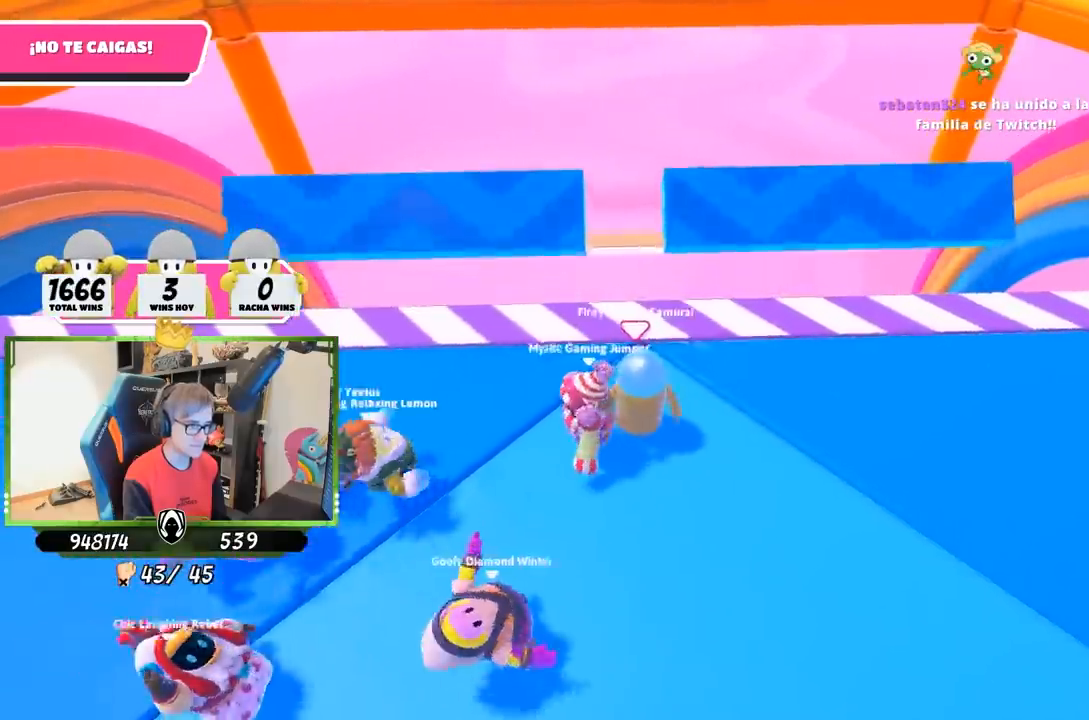
{"dt_ms": 500, "buttons": ["L2"], "left_stick": "center", "right_stick": "center", "button_events": [[17, "L2", "down"], [183, "L2", "up"], [483, "L2", "down"]]}
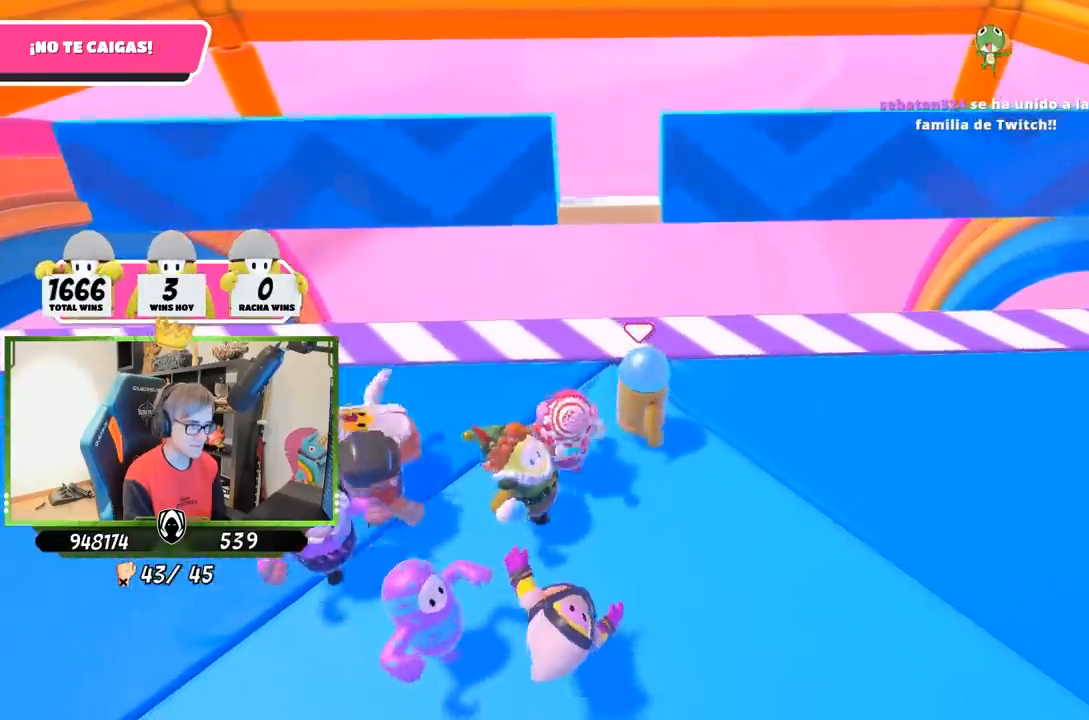
{"dt_ms": 500, "buttons": [], "left_stick": "center", "right_stick": "center", "button_events": [[83, "L2", "up"]]}
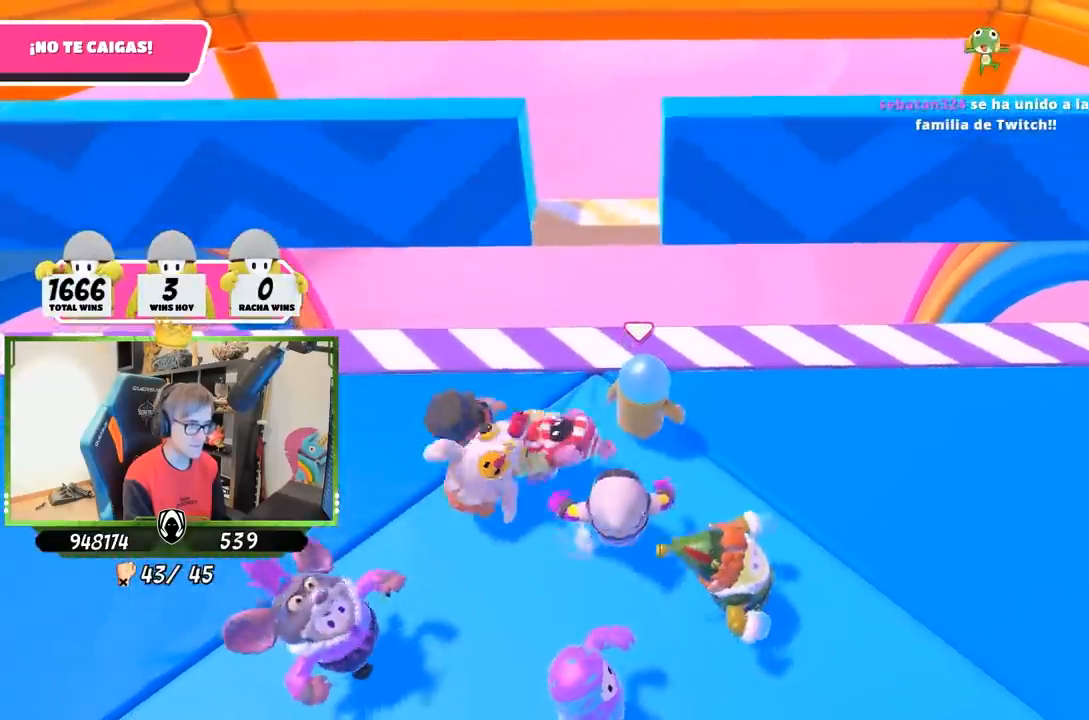
{"dt_ms": 500, "buttons": [], "left_stick": "center", "right_stick": "center", "button_events": []}
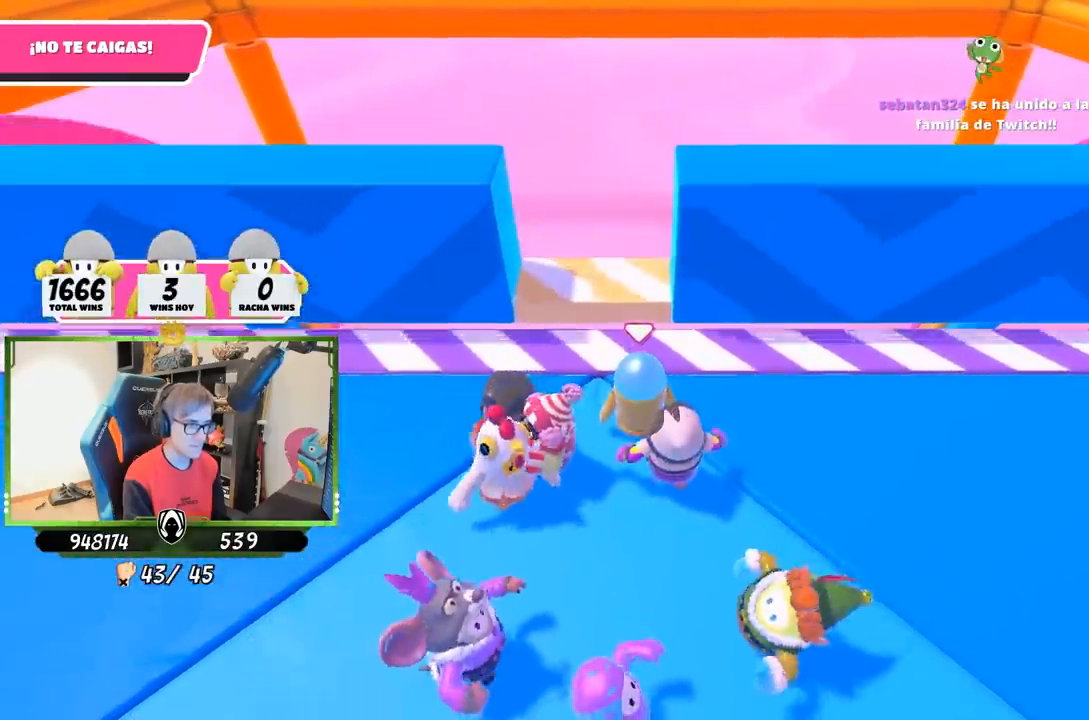
{"dt_ms": 500, "buttons": [], "left_stick": "right", "right_stick": "down", "button_events": [[117, "CROSS", "down"], [250, "CROSS", "up"]]}
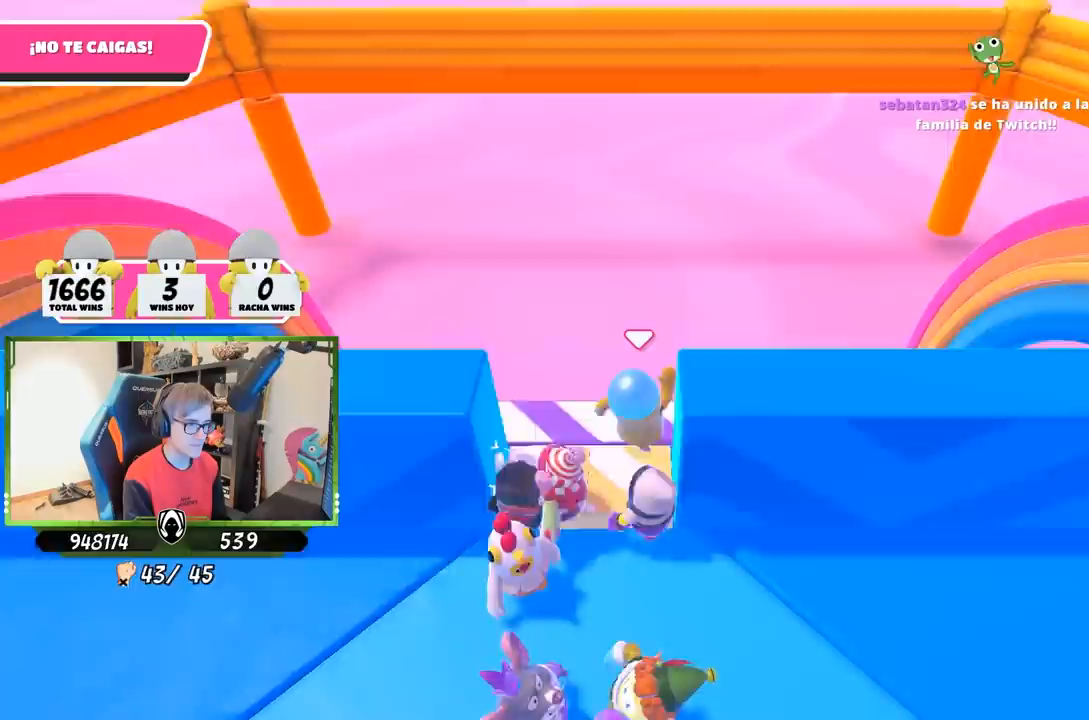
{"dt_ms": 500, "buttons": [], "left_stick": "right", "right_stick": "center", "button_events": []}
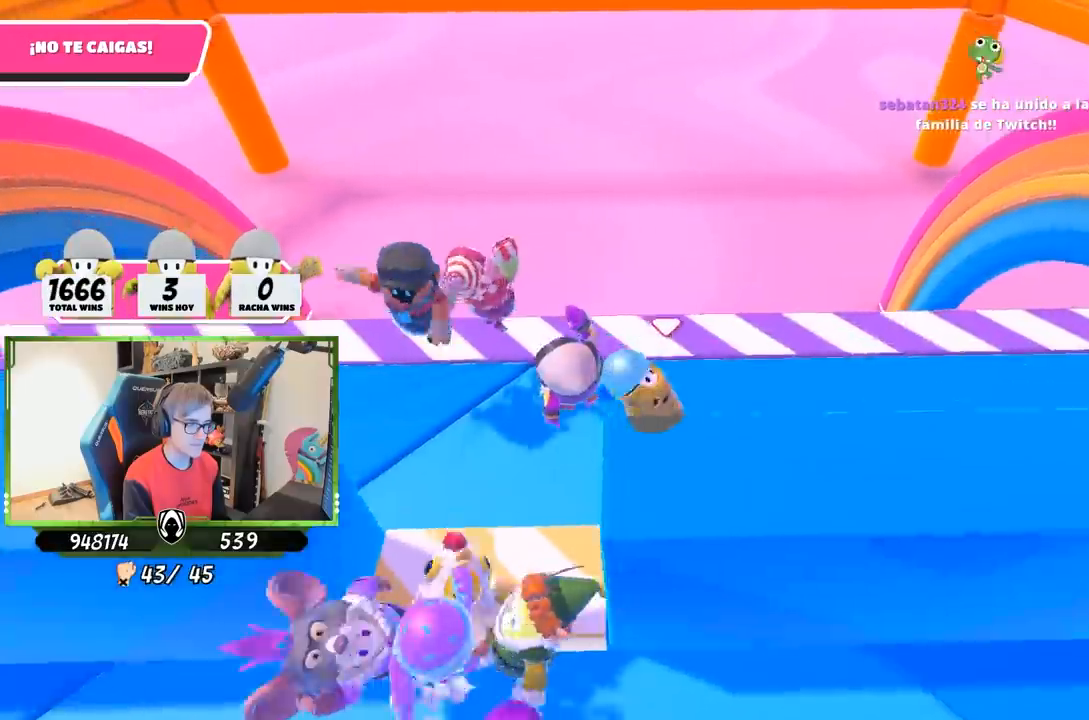
{"dt_ms": 500, "buttons": [], "left_stick": "center", "right_stick": "center", "button_events": []}
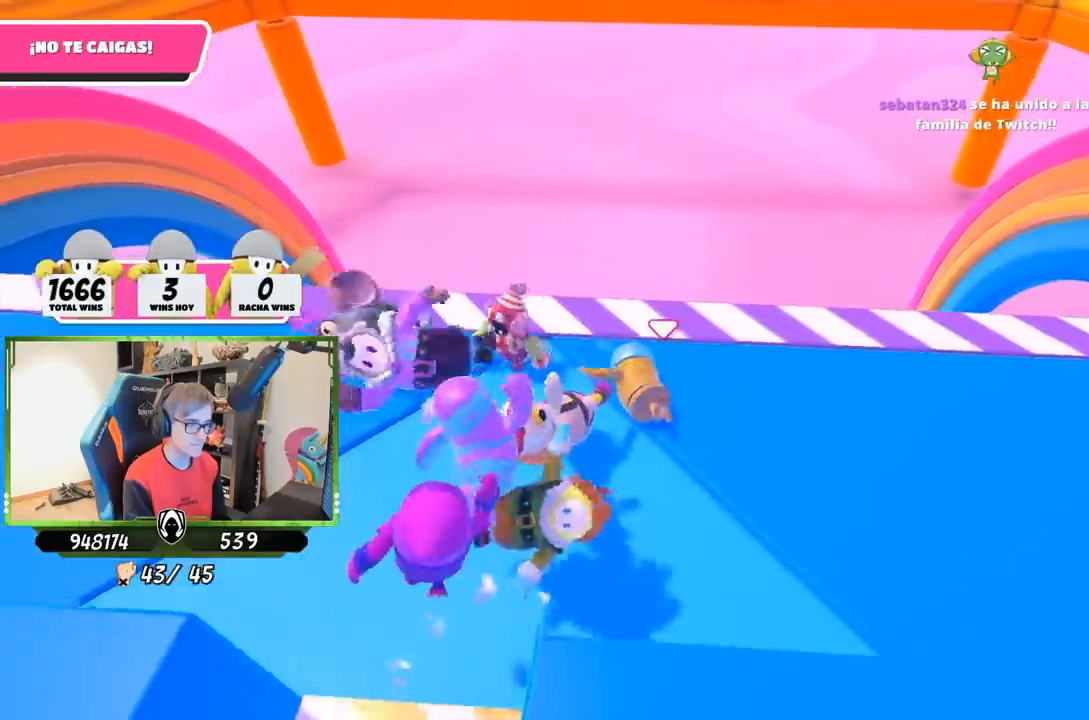
{"dt_ms": 1000, "buttons": [], "left_stick": "right", "right_stick": "center", "button_events": []}
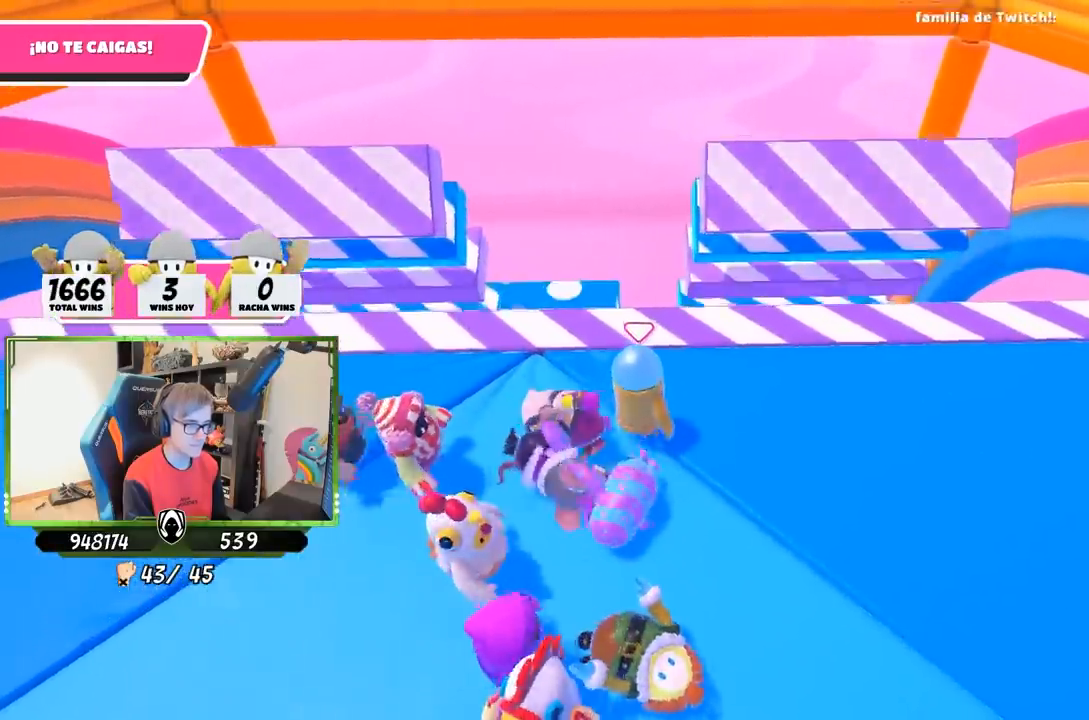
{"dt_ms": 500, "buttons": [], "left_stick": "left", "right_stick": "center", "button_events": []}
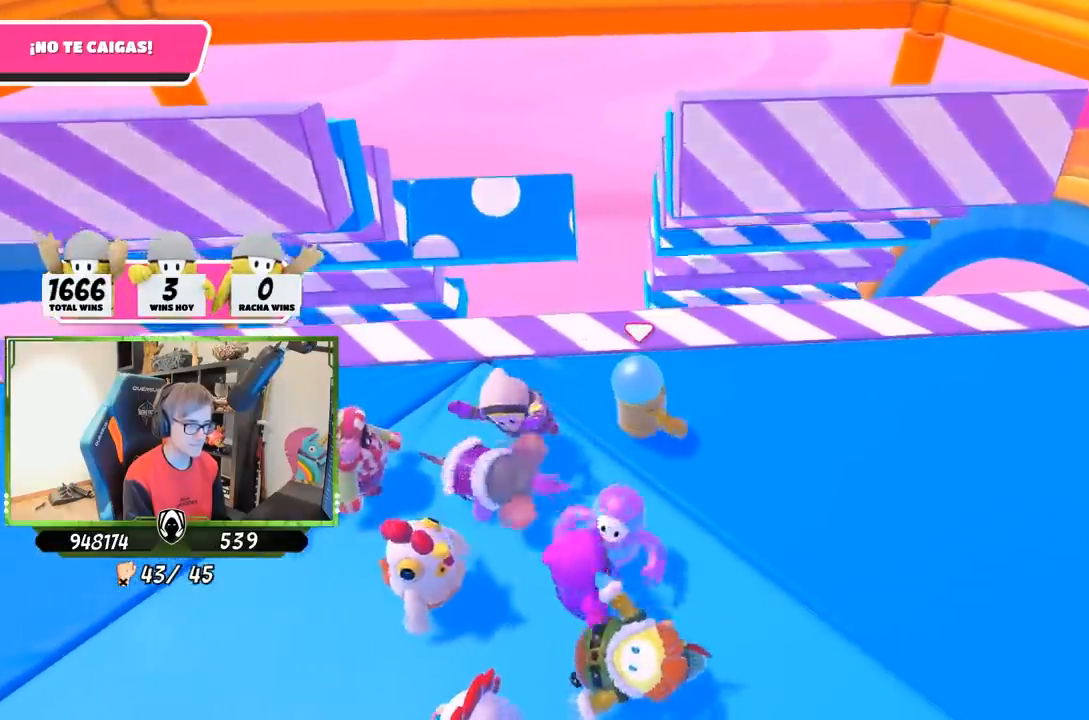
{"dt_ms": 500, "buttons": [], "left_stick": "center", "right_stick": "center", "button_events": []}
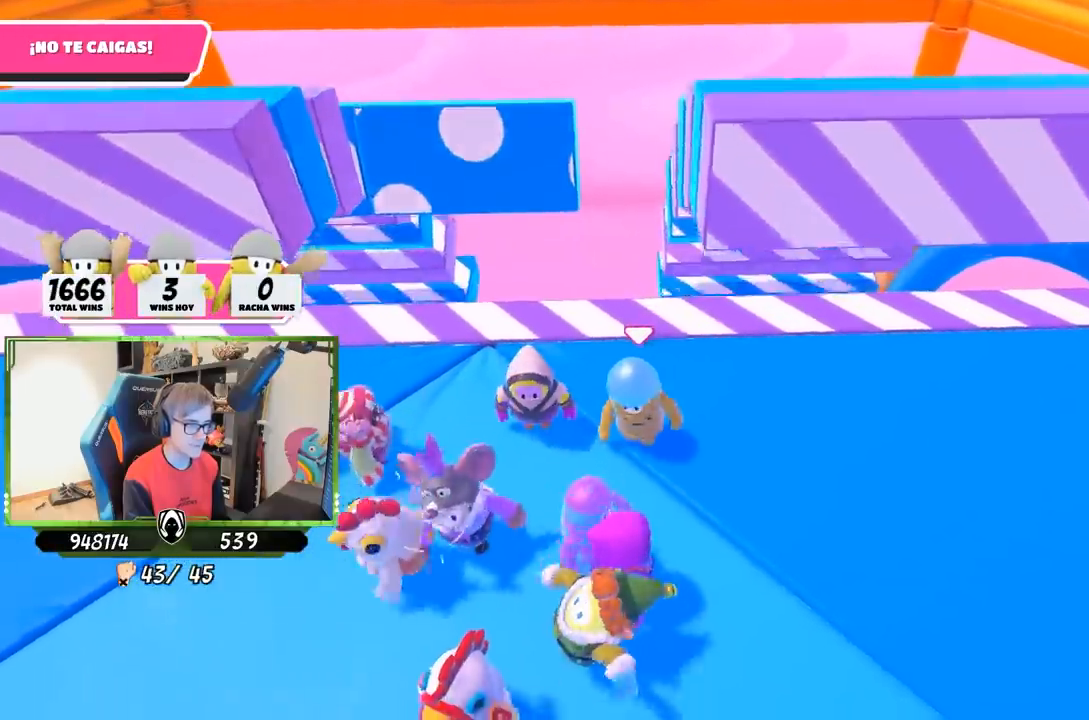
{"dt_ms": 500, "buttons": [], "left_stick": "center", "right_stick": "center", "button_events": []}
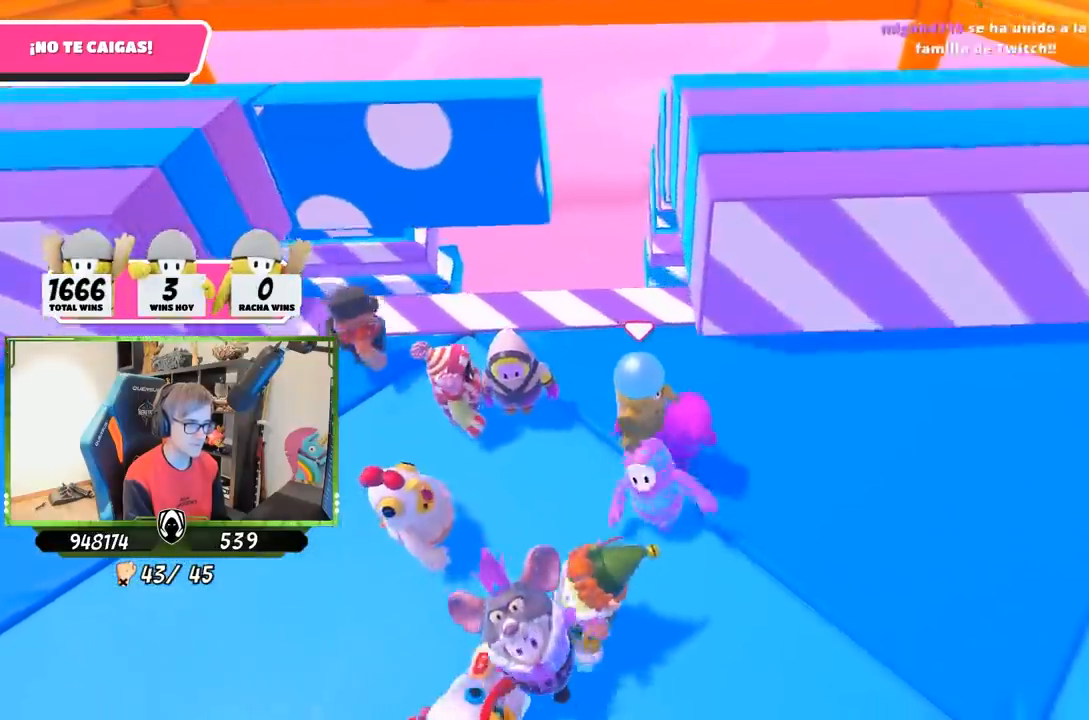
{"dt_ms": 500, "buttons": [], "left_stick": "center", "right_stick": "center", "button_events": []}
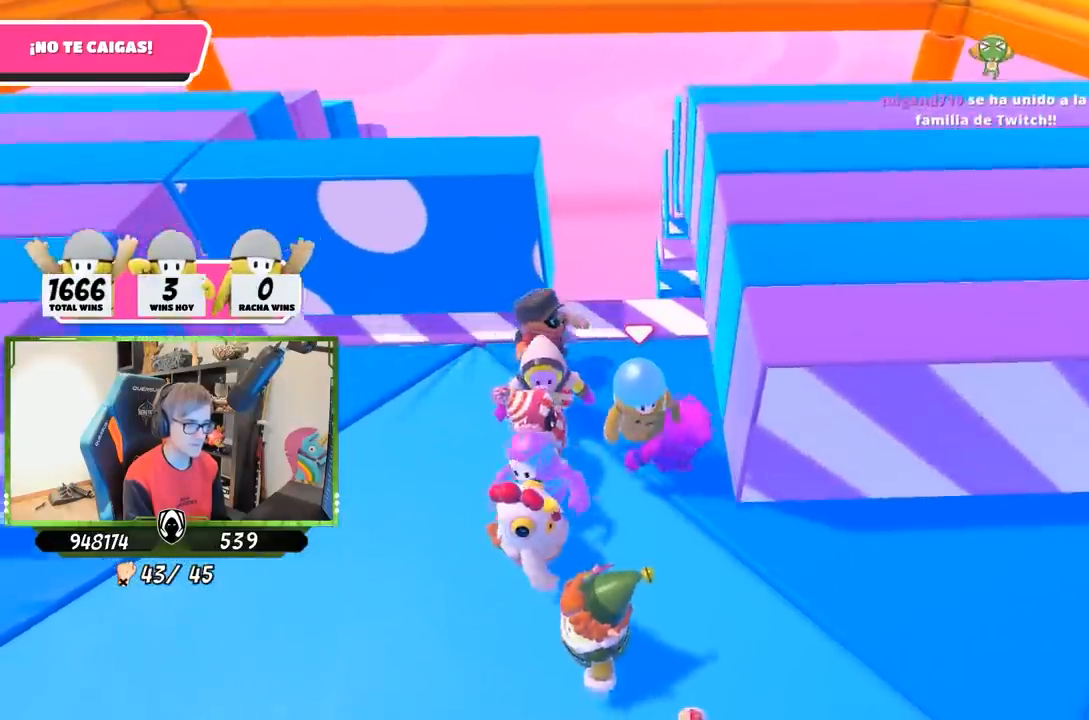
{"dt_ms": 500, "buttons": [], "left_stick": "down-right", "right_stick": "center", "button_events": [[250, "CROSS", "down"], [483, "CROSS", "up"]]}
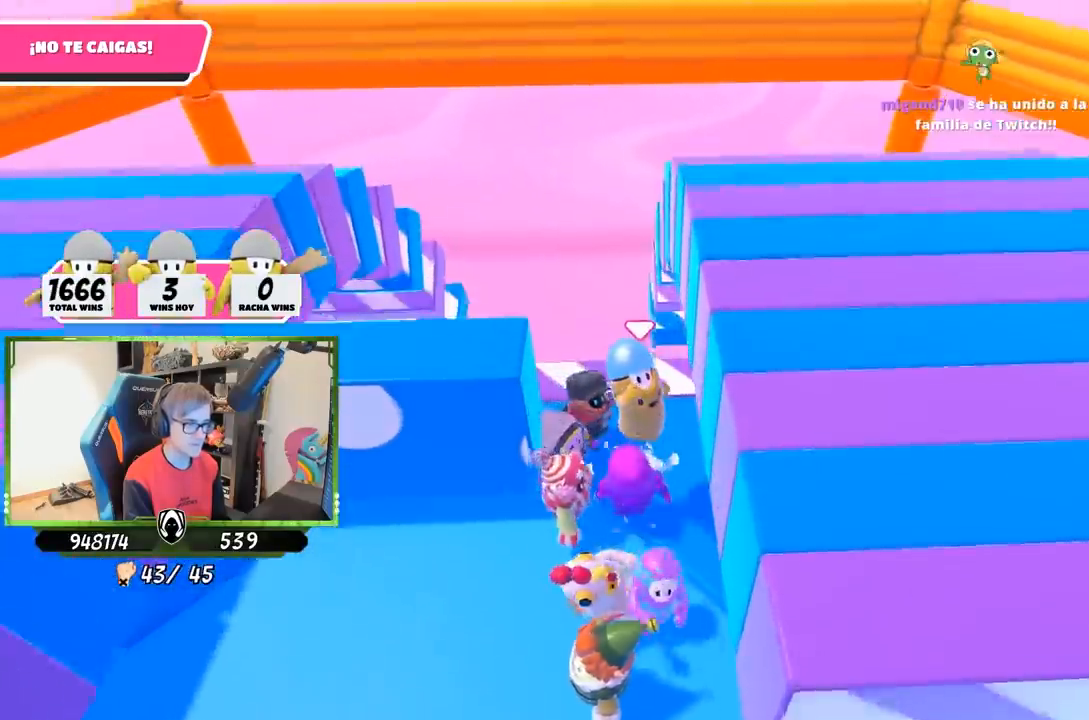
{"dt_ms": 500, "buttons": ["CROSS"], "left_stick": "right", "right_stick": "center", "button_events": [[117, "CROSS", "down"], [217, "CROSS", "up"], [317, "CROSS", "down"], [383, "CROSS", "up"], [450, "CROSS", "down"]]}
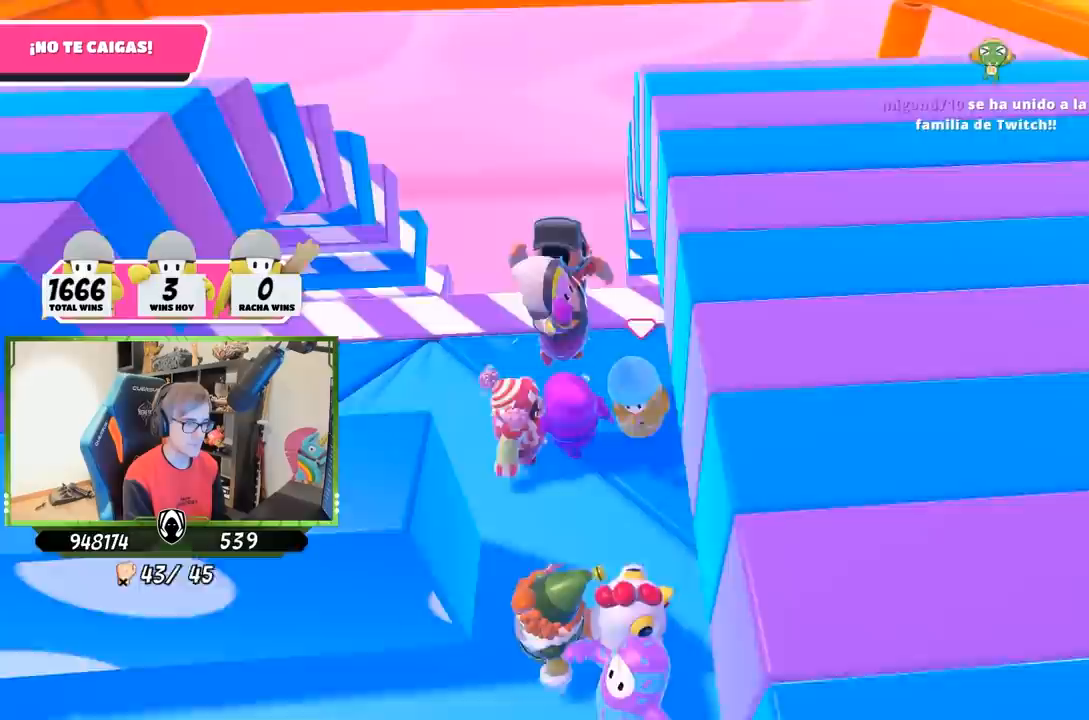
{"dt_ms": 500, "buttons": [], "left_stick": "up-left", "right_stick": "center", "button_events": [[150, "CROSS", "up"]]}
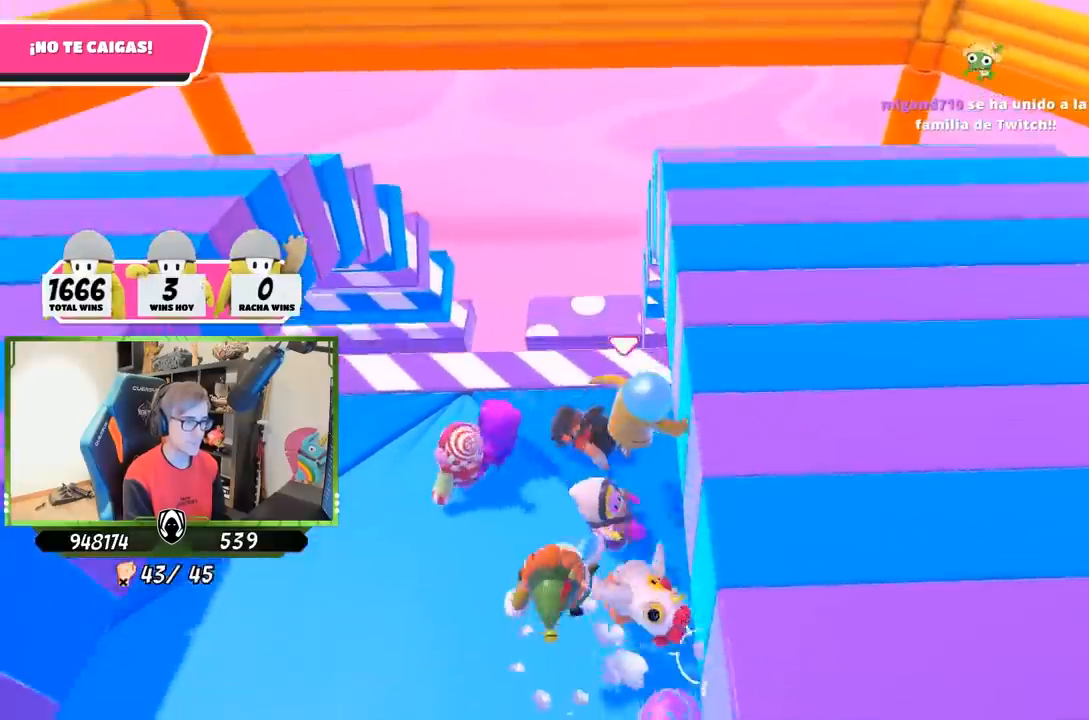
{"dt_ms": 500, "buttons": [], "left_stick": "left", "right_stick": "center", "button_events": []}
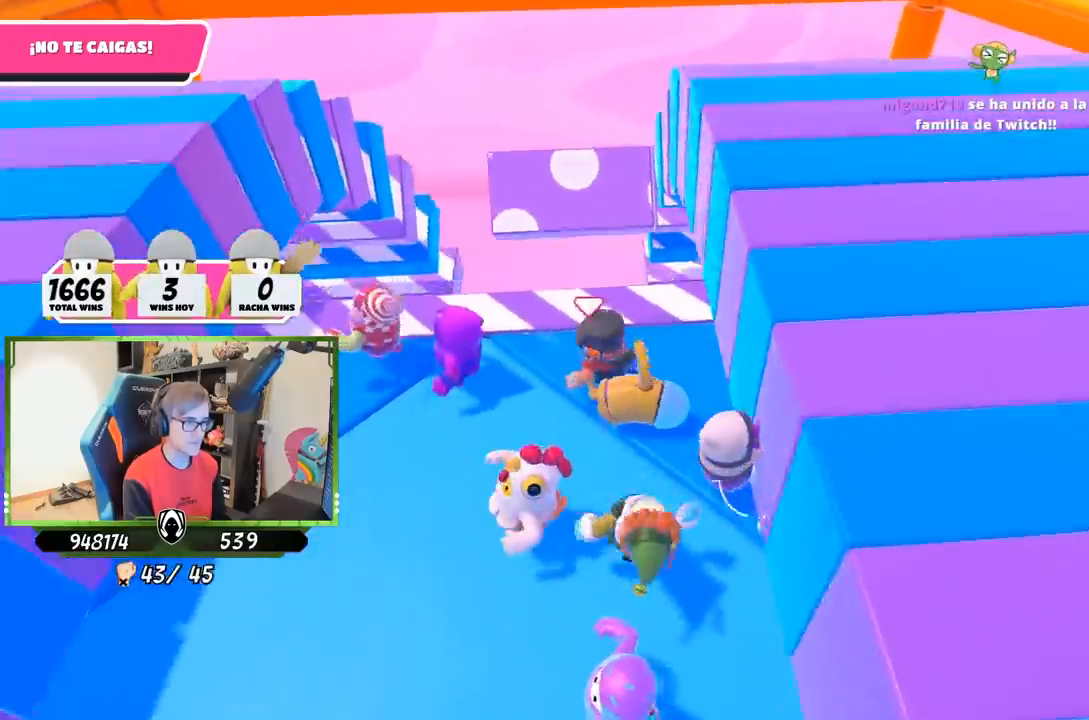
{"dt_ms": 500, "buttons": [], "left_stick": "left", "right_stick": "center", "button_events": []}
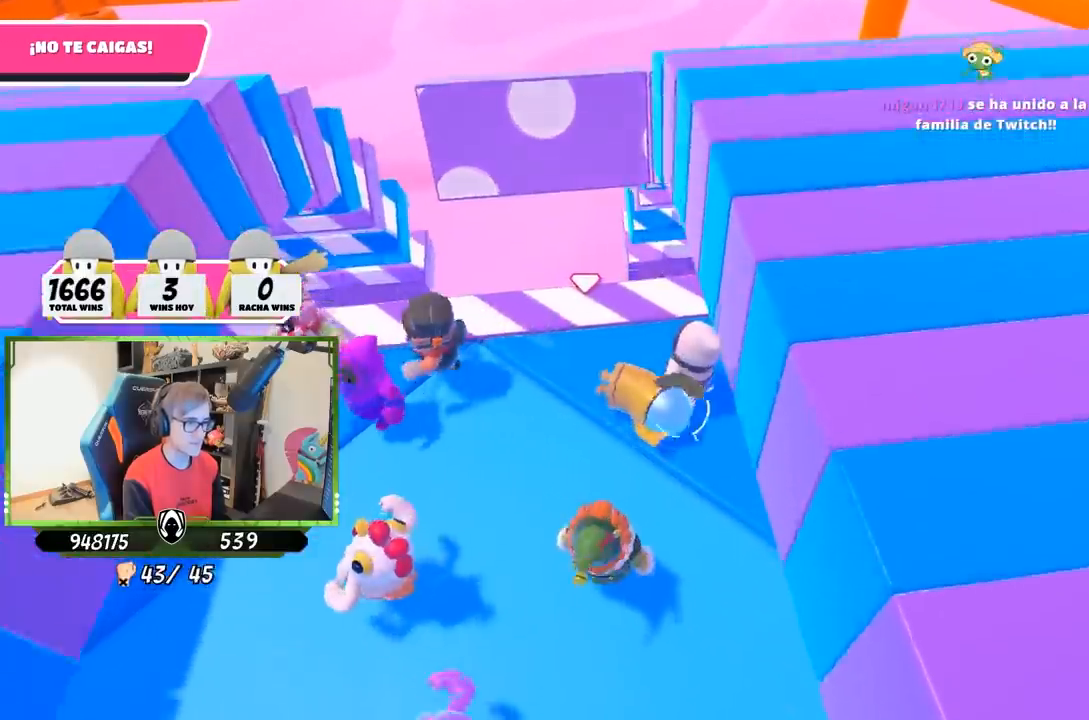
{"dt_ms": 1000, "buttons": [], "left_stick": "up-left", "right_stick": "down-right", "button_events": []}
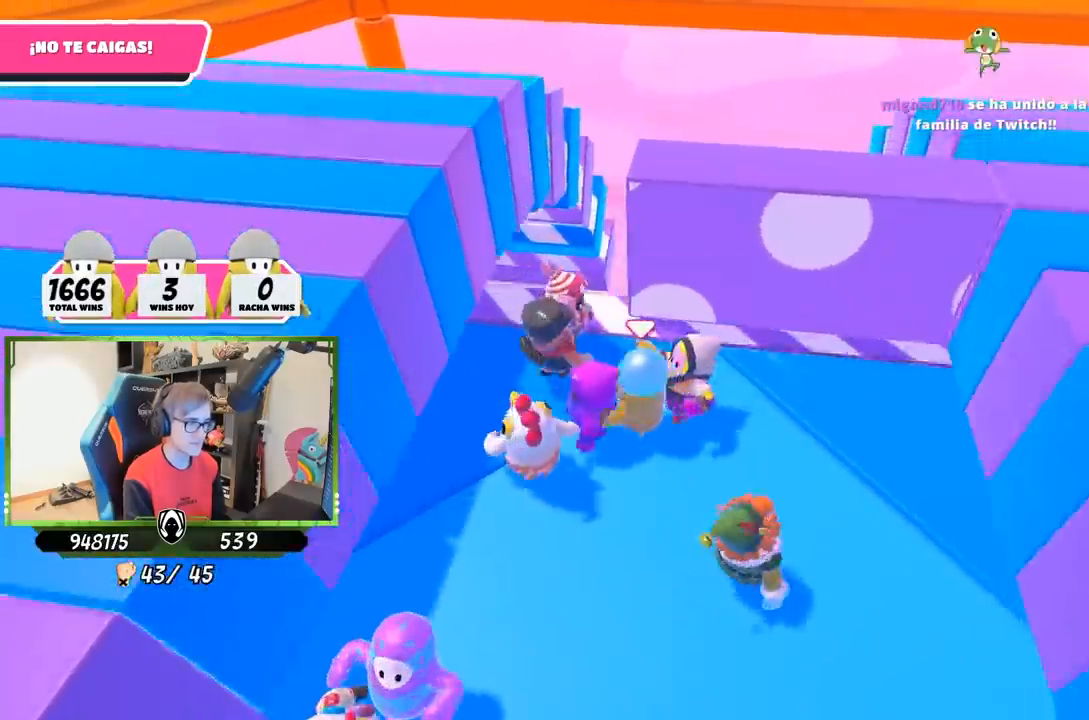
{"dt_ms": 500, "buttons": [], "left_stick": "right", "right_stick": "down-right", "button_events": []}